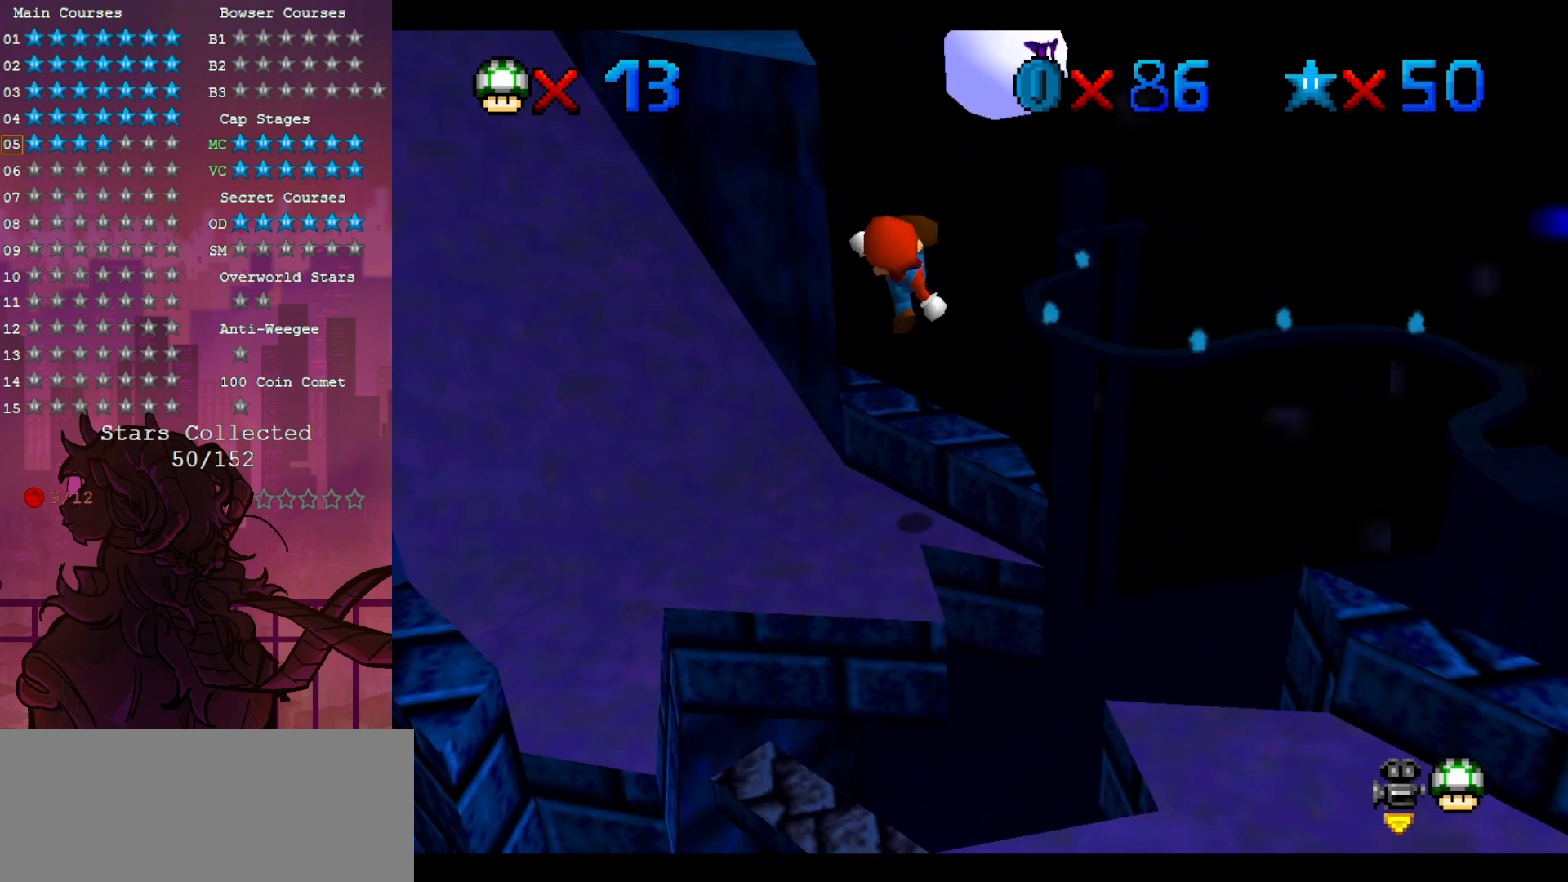
Gameplay with a controller (Nintendo layout); each line is a JSON object with the inputs held at the frame after it (dt_ms = milliseconds from this image to that frame). "events" lists button and stick changes between this image and that frame as [ms after this image, input, new state], when the widget could be followed in between. Not read: A DPAD_DOWN L3 R3.
{"dt_ms": 500, "buttons": [], "left_stick": "down", "events": [[33, "B", "up"], [167, "left_stick", "right"], [300, "left_stick", "down"]]}
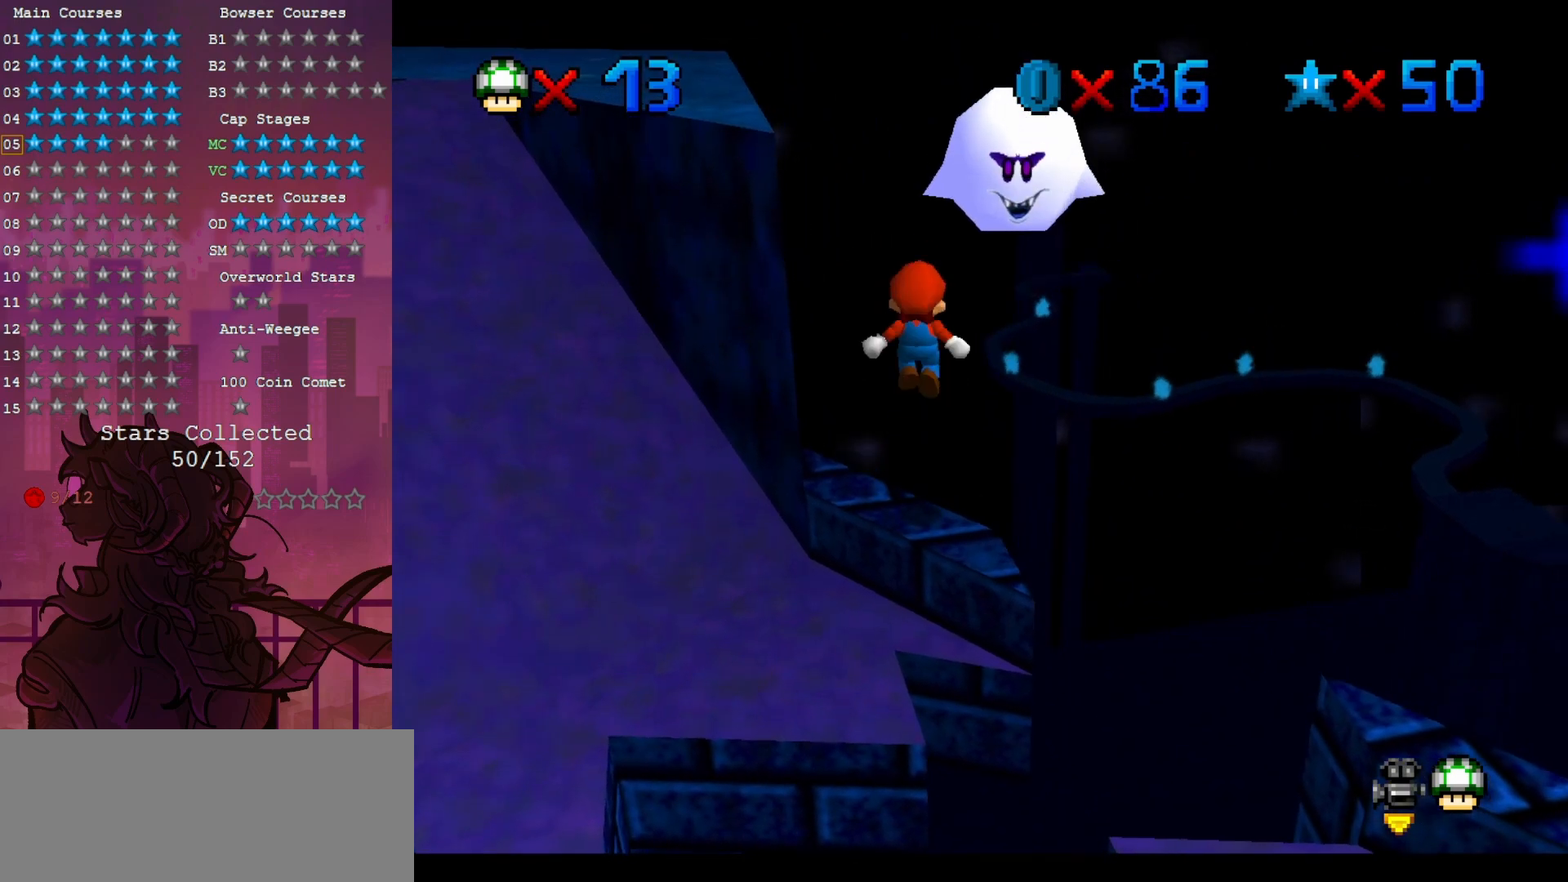
{"dt_ms": 500, "buttons": ["C_RIGHT"], "left_stick": "center", "events": [[33, "left_stick", "center"], [200, "C_RIGHT", "down"], [317, "C_RIGHT", "up"], [433, "C_RIGHT", "down"]]}
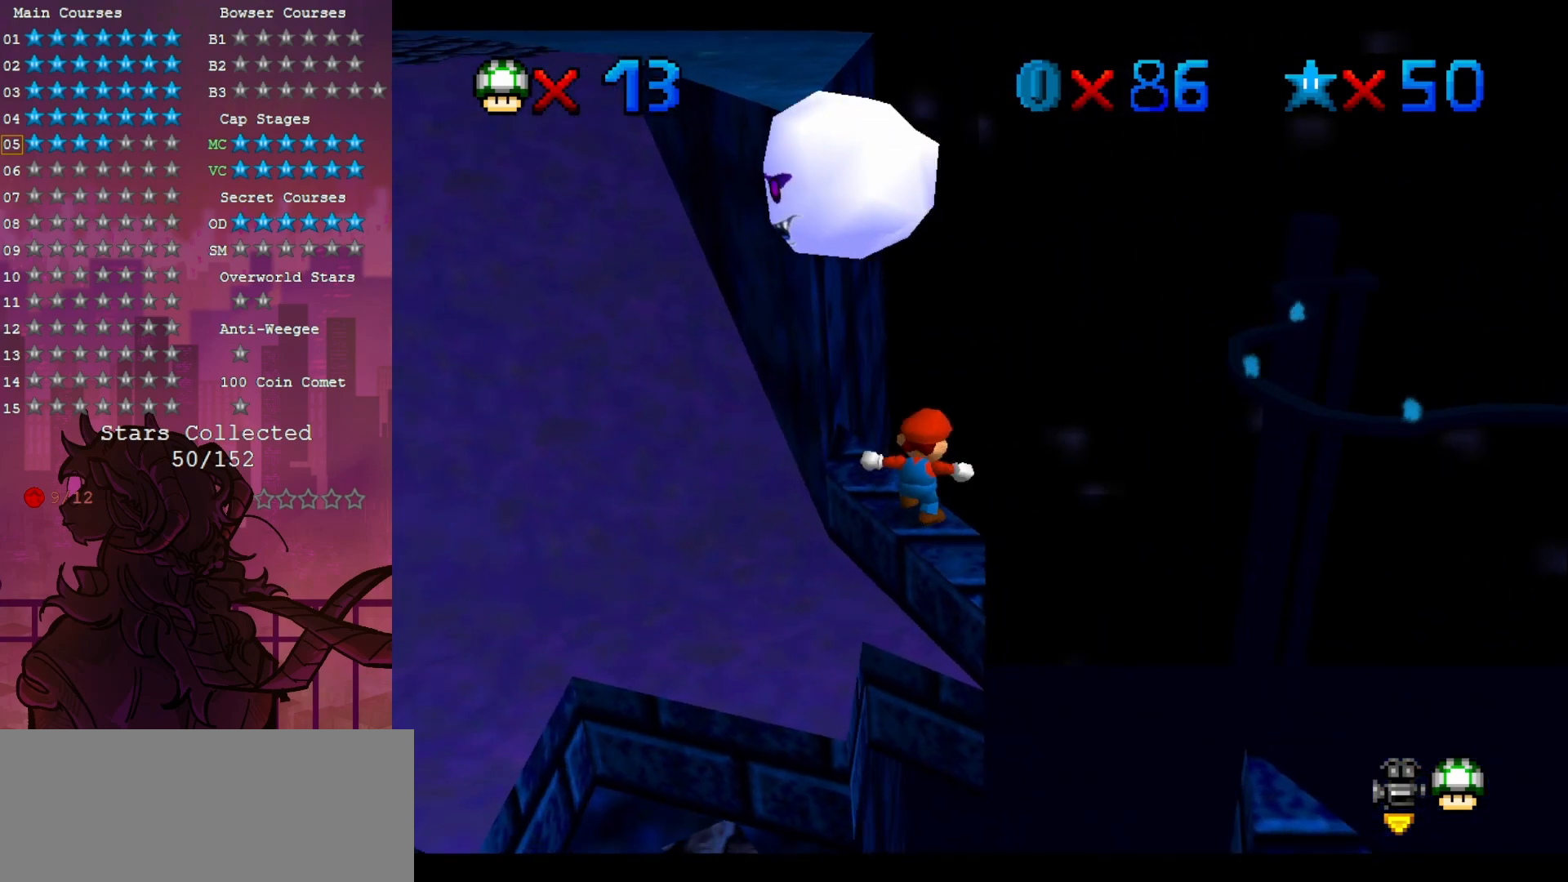
{"dt_ms": 500, "buttons": [], "left_stick": "center", "events": [[50, "C_RIGHT", "up"]]}
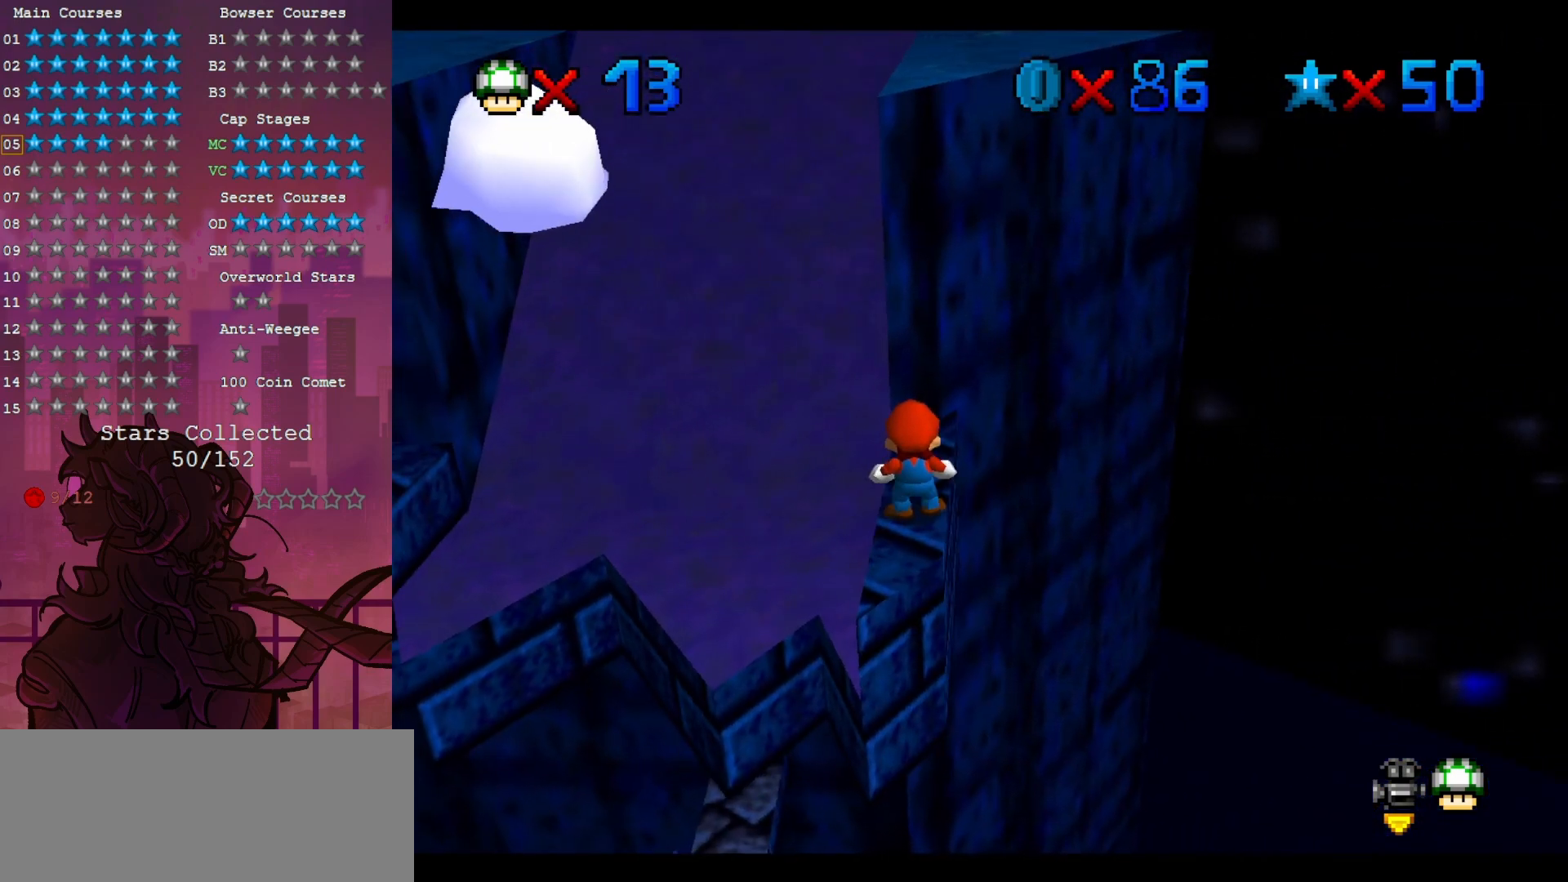
{"dt_ms": 500, "buttons": [], "left_stick": "center", "events": []}
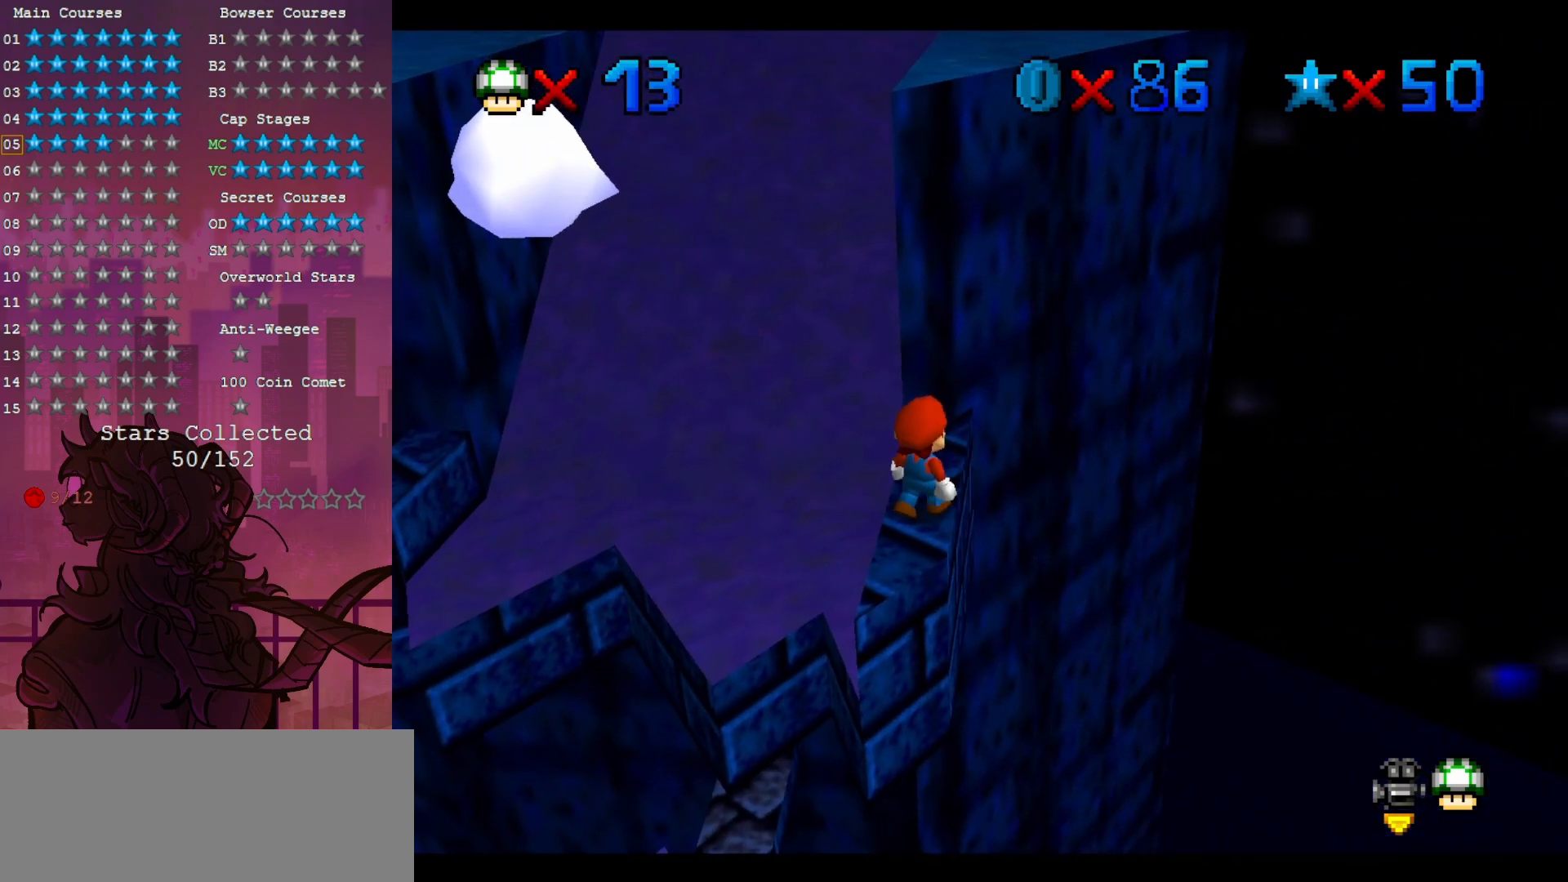
{"dt_ms": 500, "buttons": [], "left_stick": "center", "events": []}
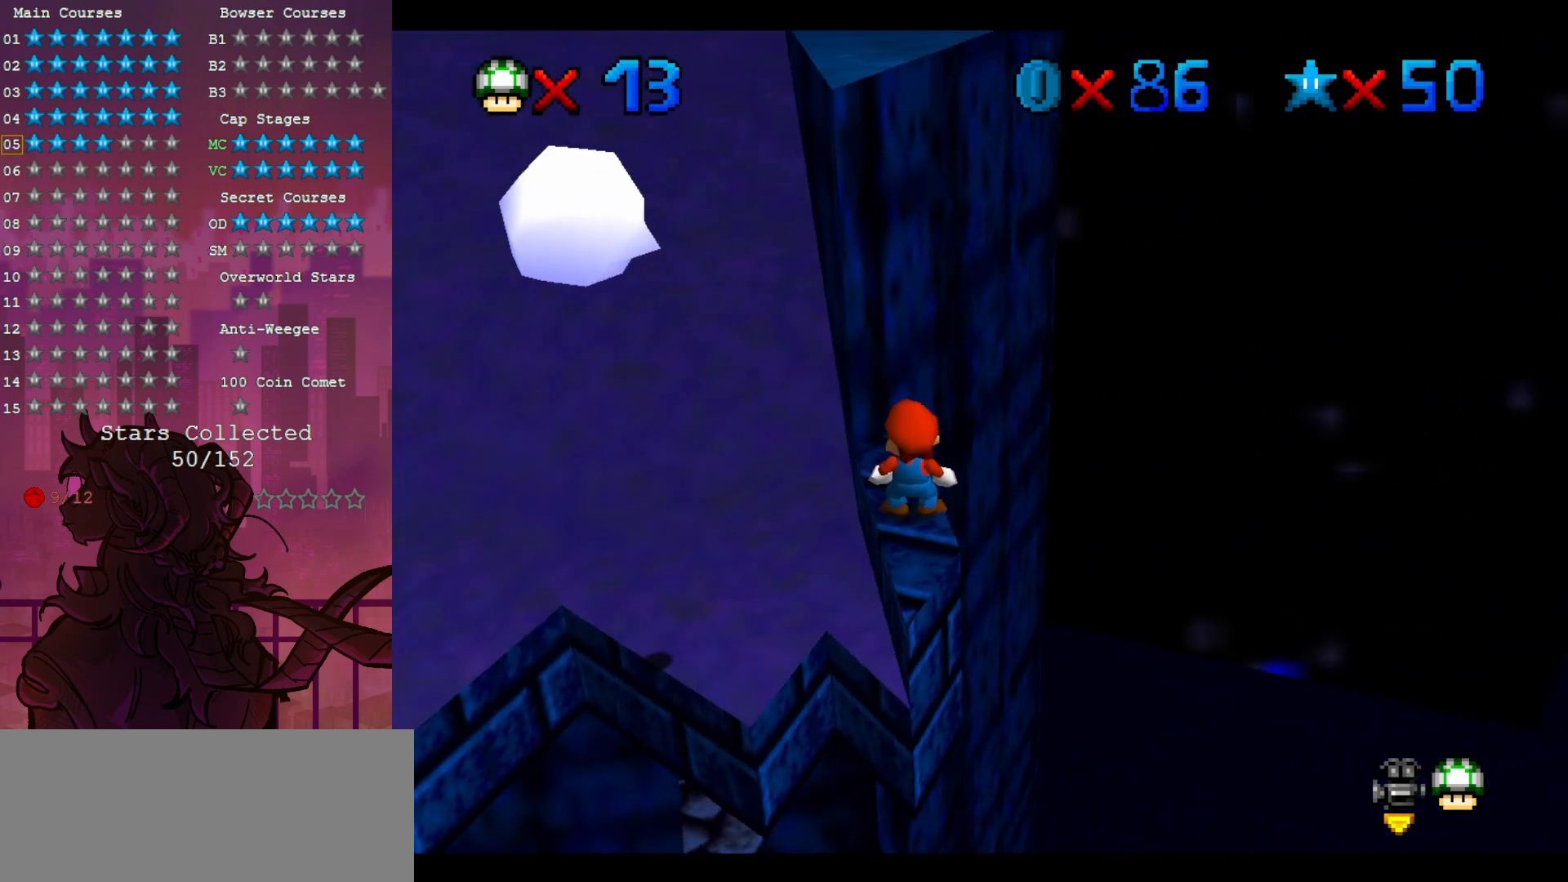
{"dt_ms": 500, "buttons": [], "left_stick": "center", "events": []}
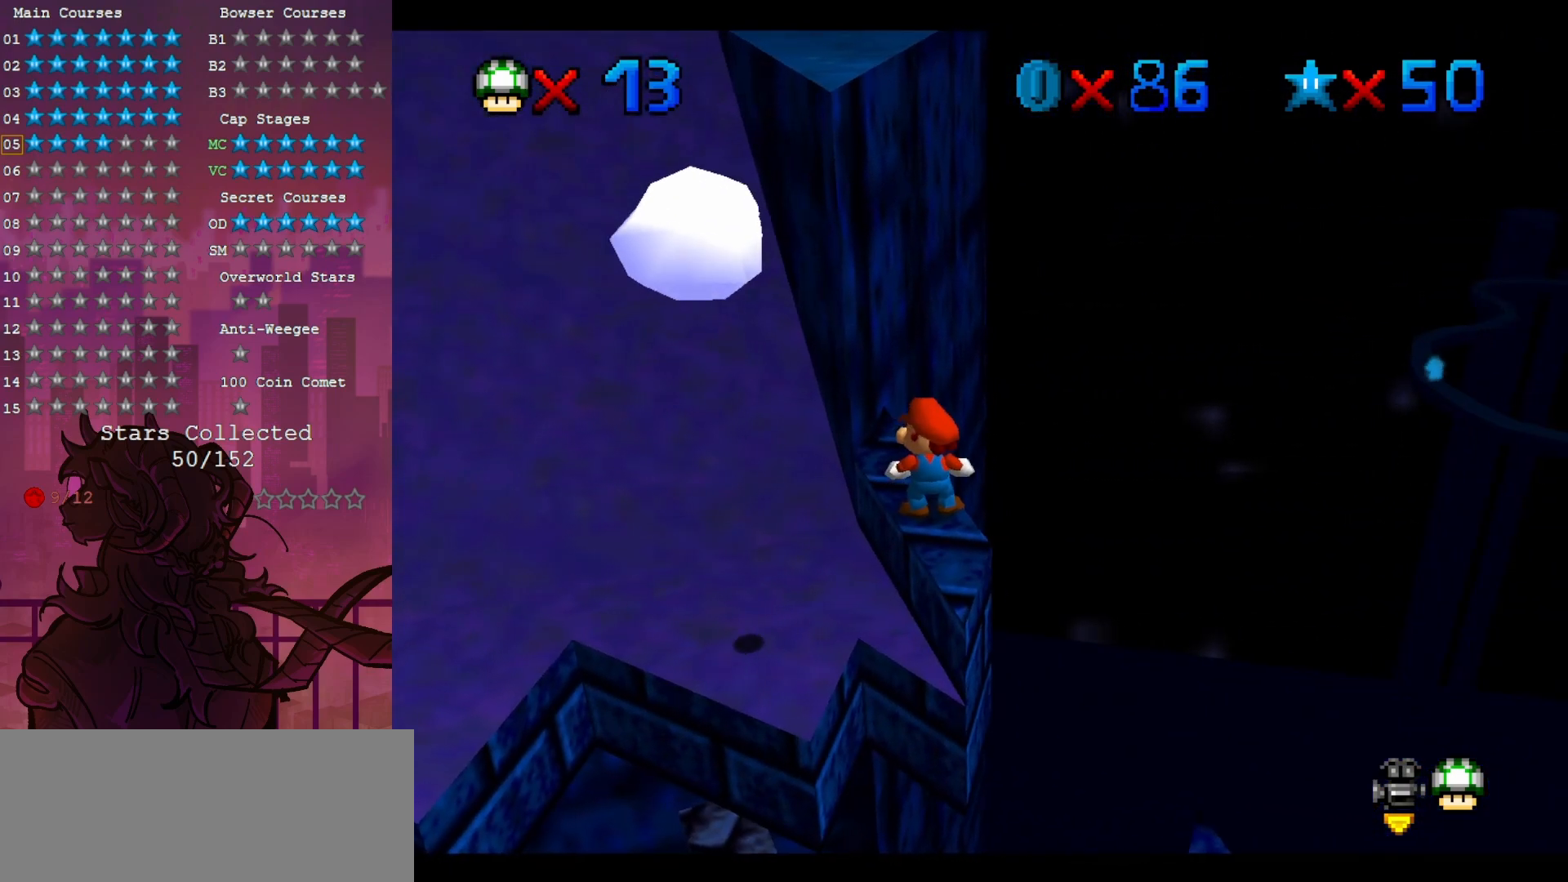
{"dt_ms": 500, "buttons": [], "left_stick": "center", "events": []}
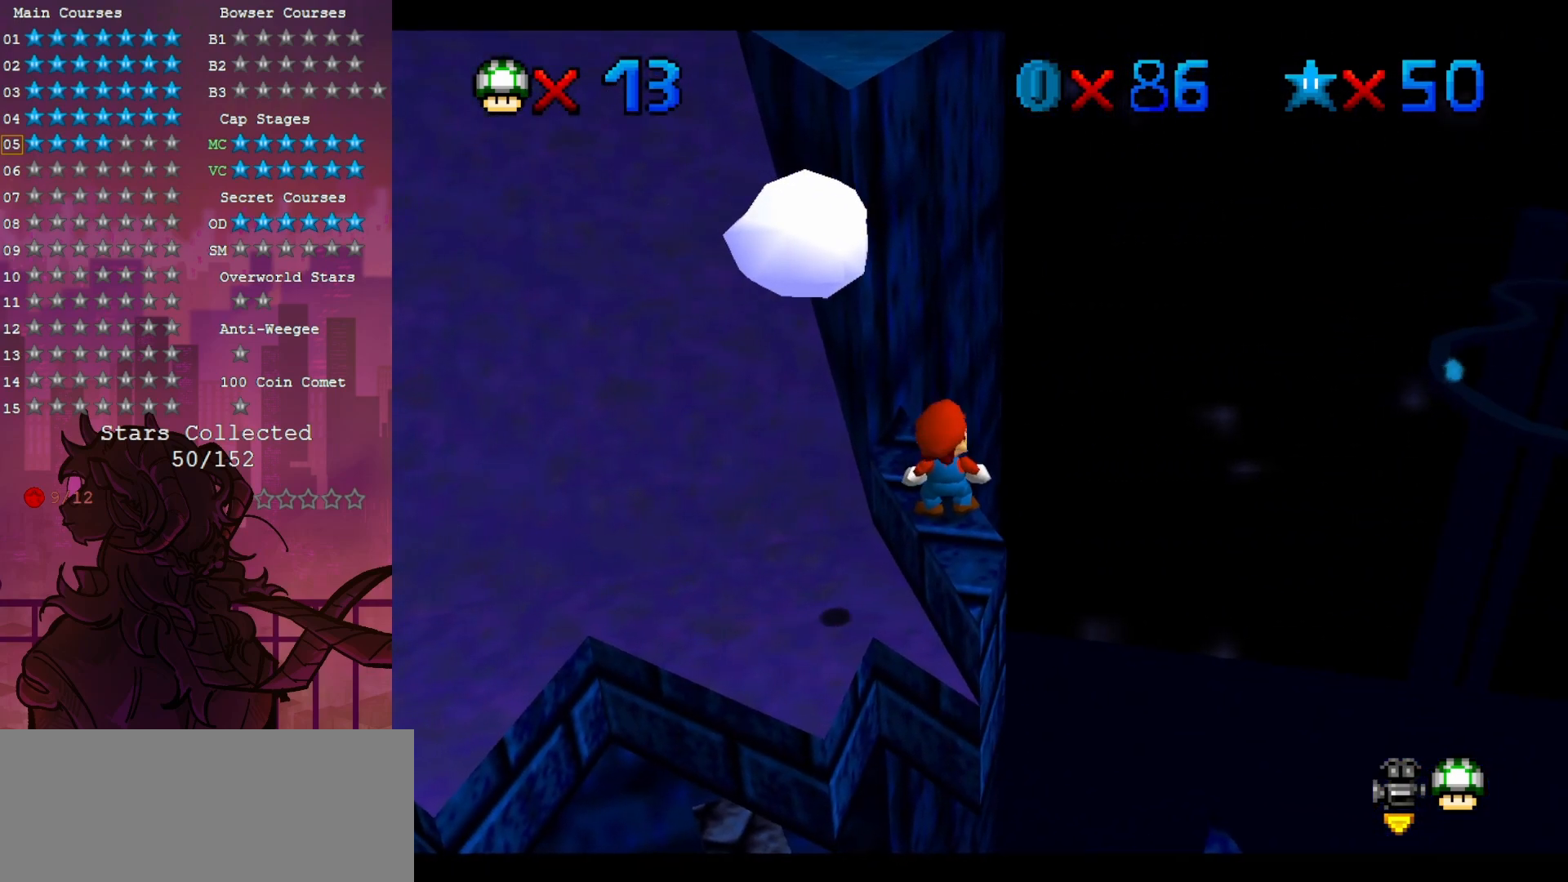
{"dt_ms": 500, "buttons": [], "left_stick": "center", "events": []}
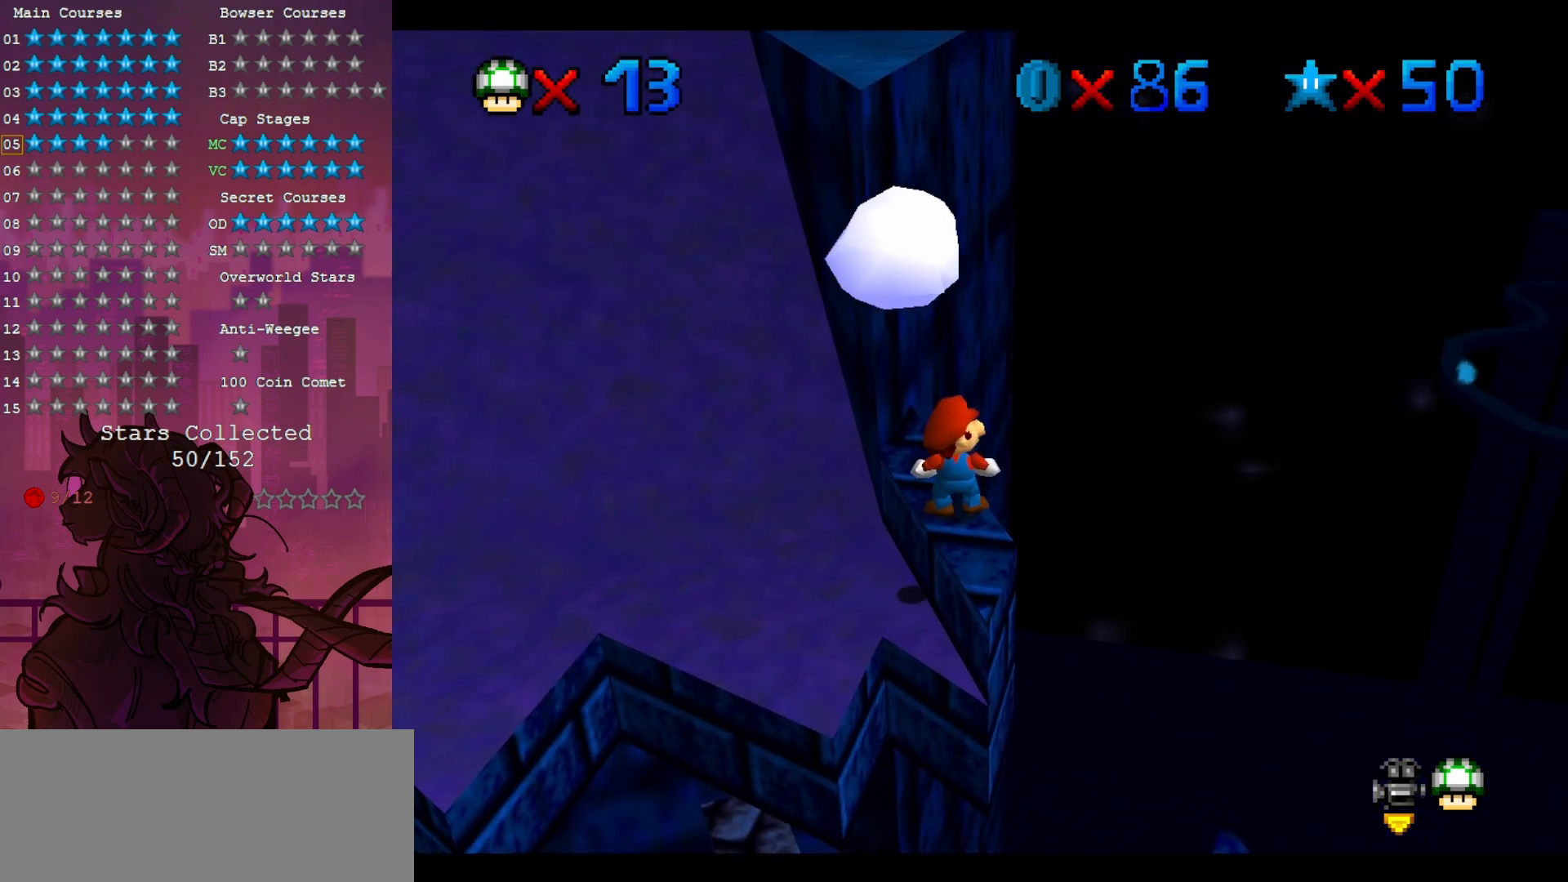
{"dt_ms": 500, "buttons": ["Z"], "left_stick": "center", "events": [[267, "Z", "down"]]}
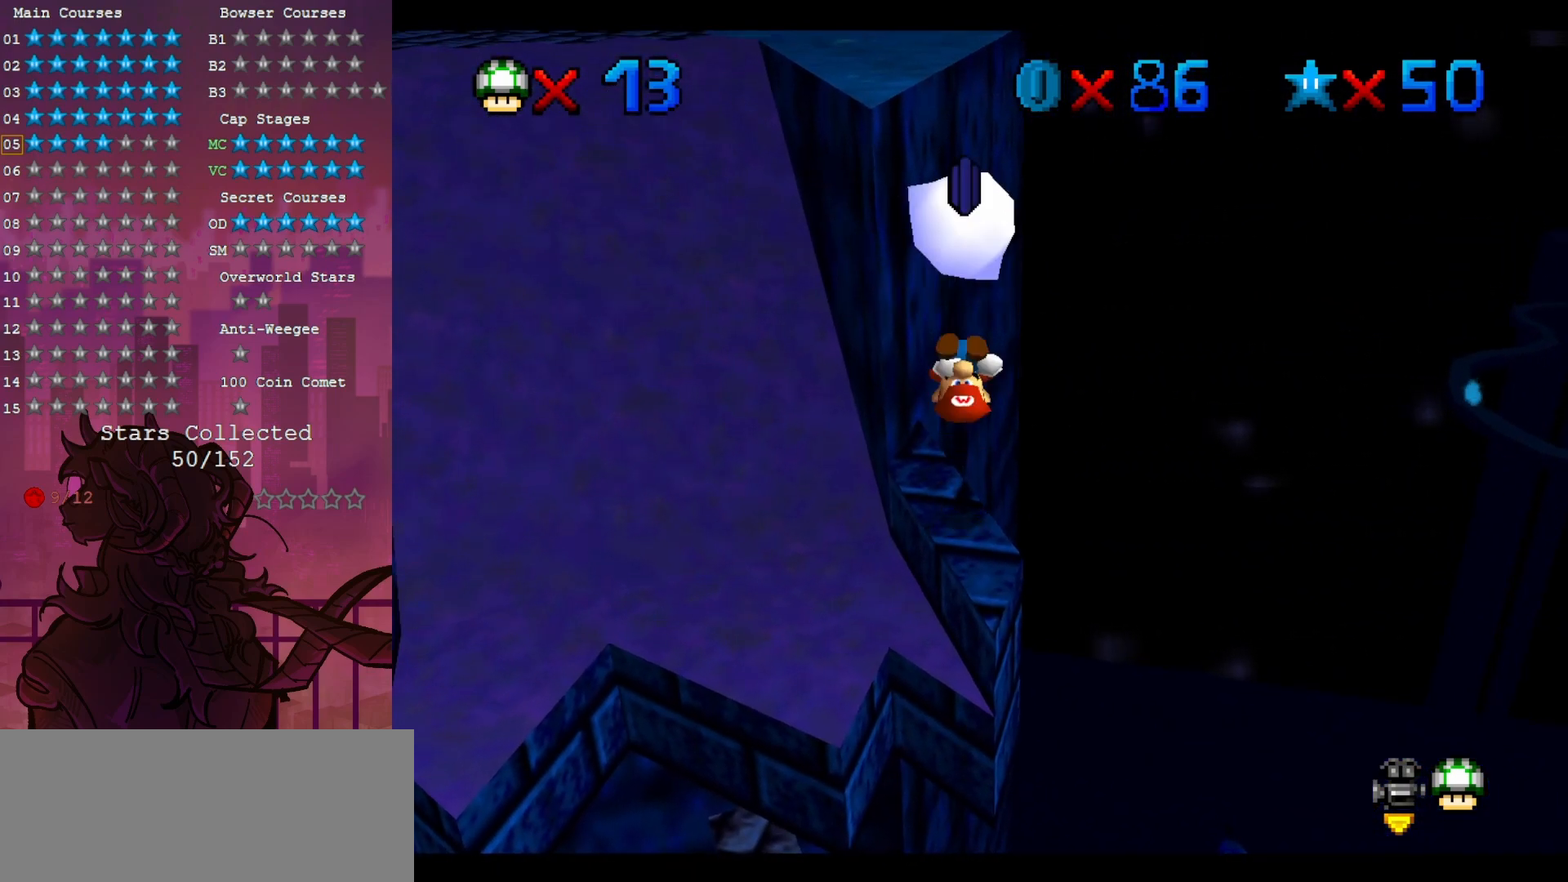
{"dt_ms": 500, "buttons": [], "left_stick": "center", "events": [[33, "Z", "up"]]}
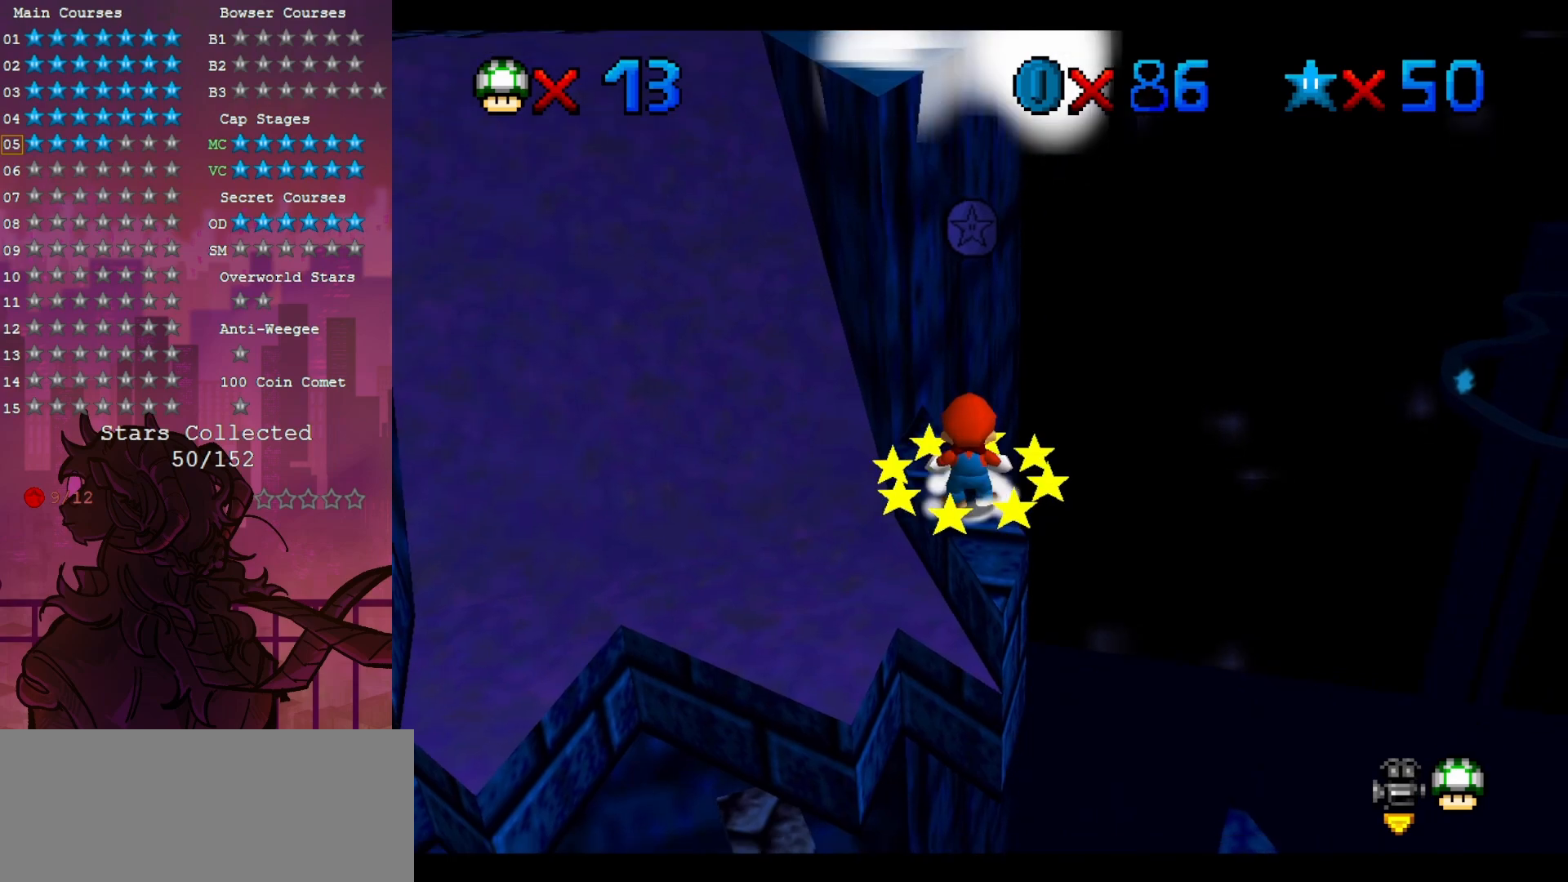
{"dt_ms": 500, "buttons": [], "left_stick": "center", "events": []}
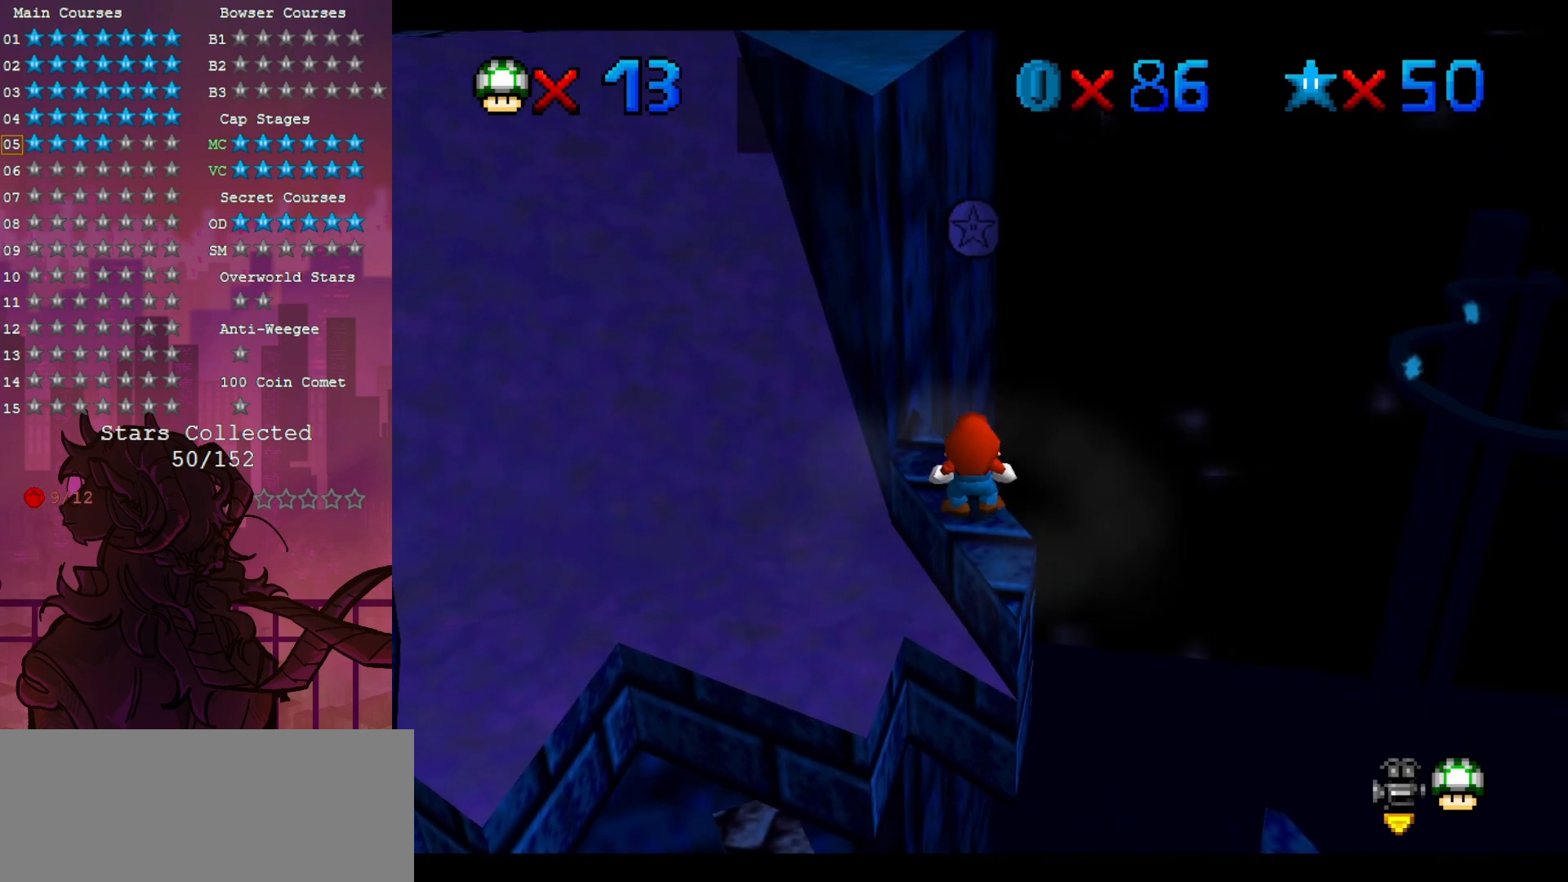
{"dt_ms": 500, "buttons": [], "left_stick": "center", "events": []}
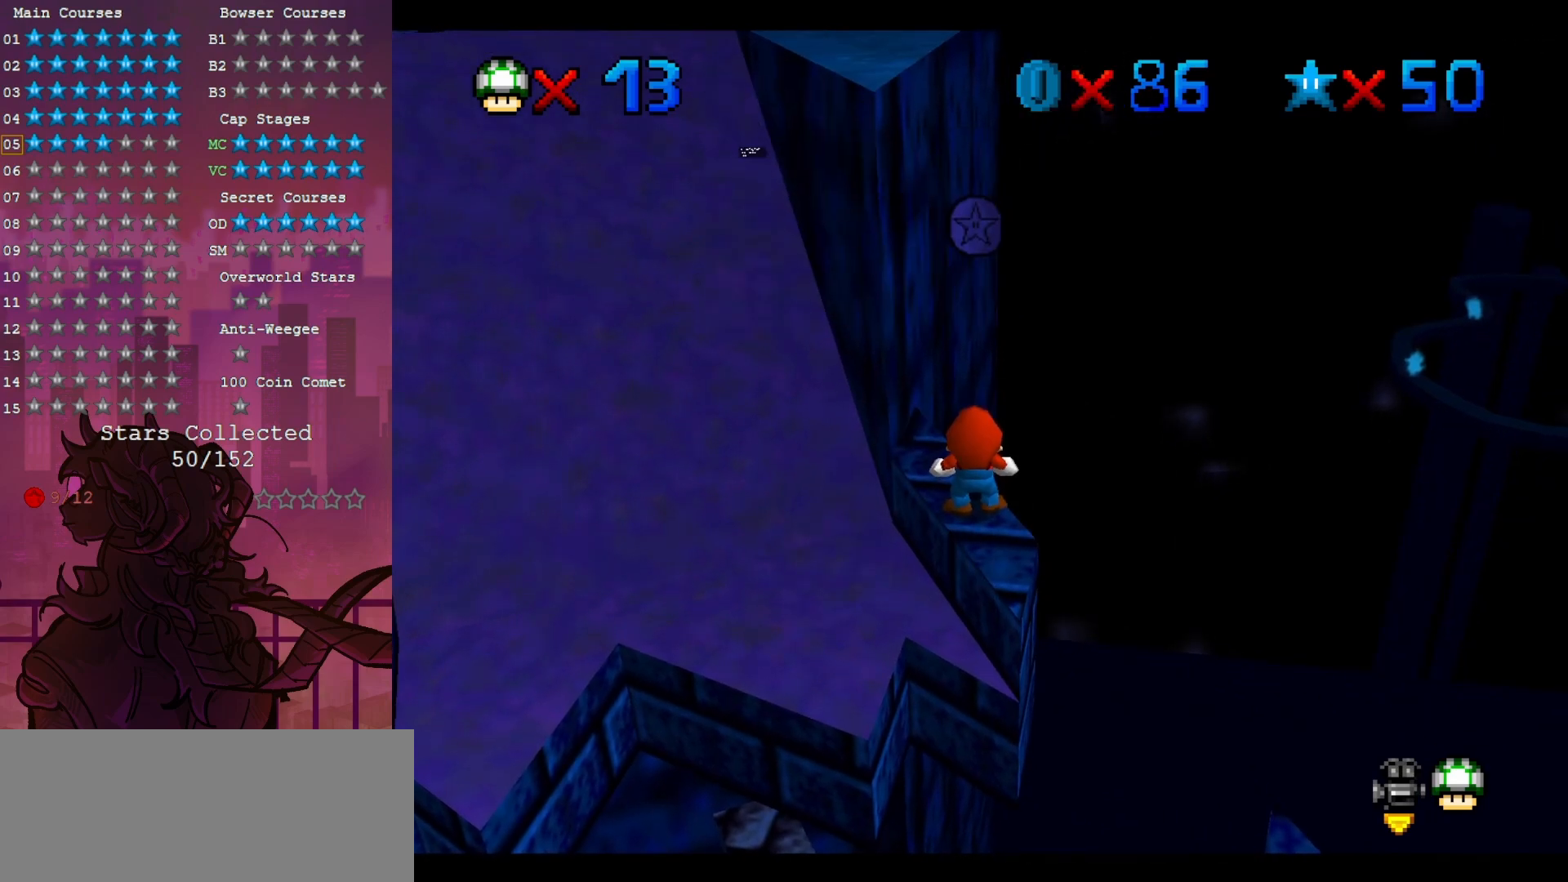
{"dt_ms": 500, "buttons": [], "left_stick": "center", "events": []}
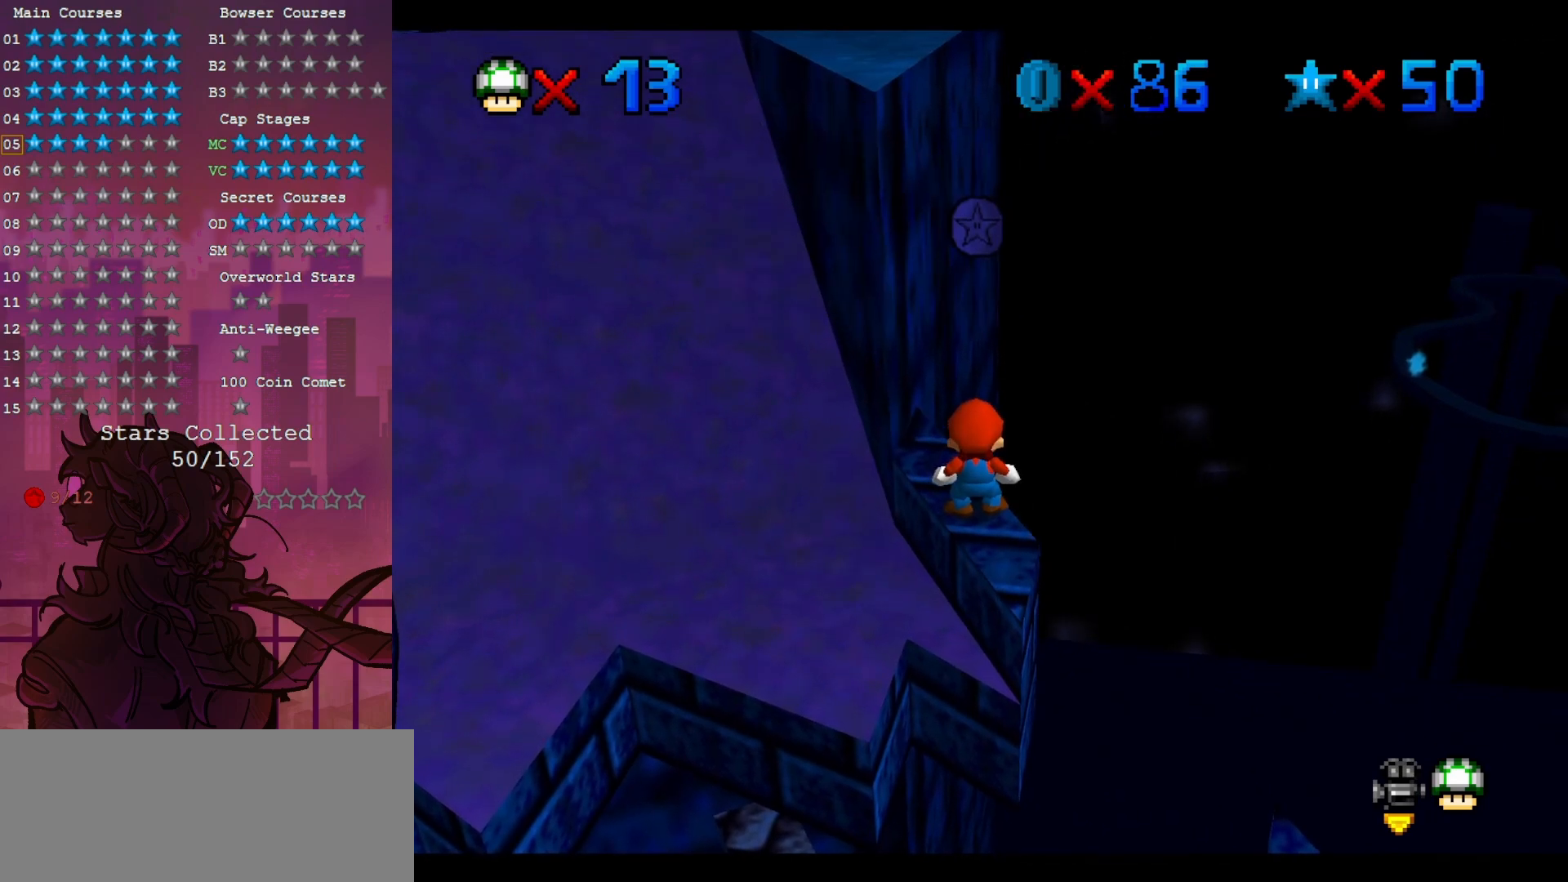
{"dt_ms": 500, "buttons": [], "left_stick": "center", "events": []}
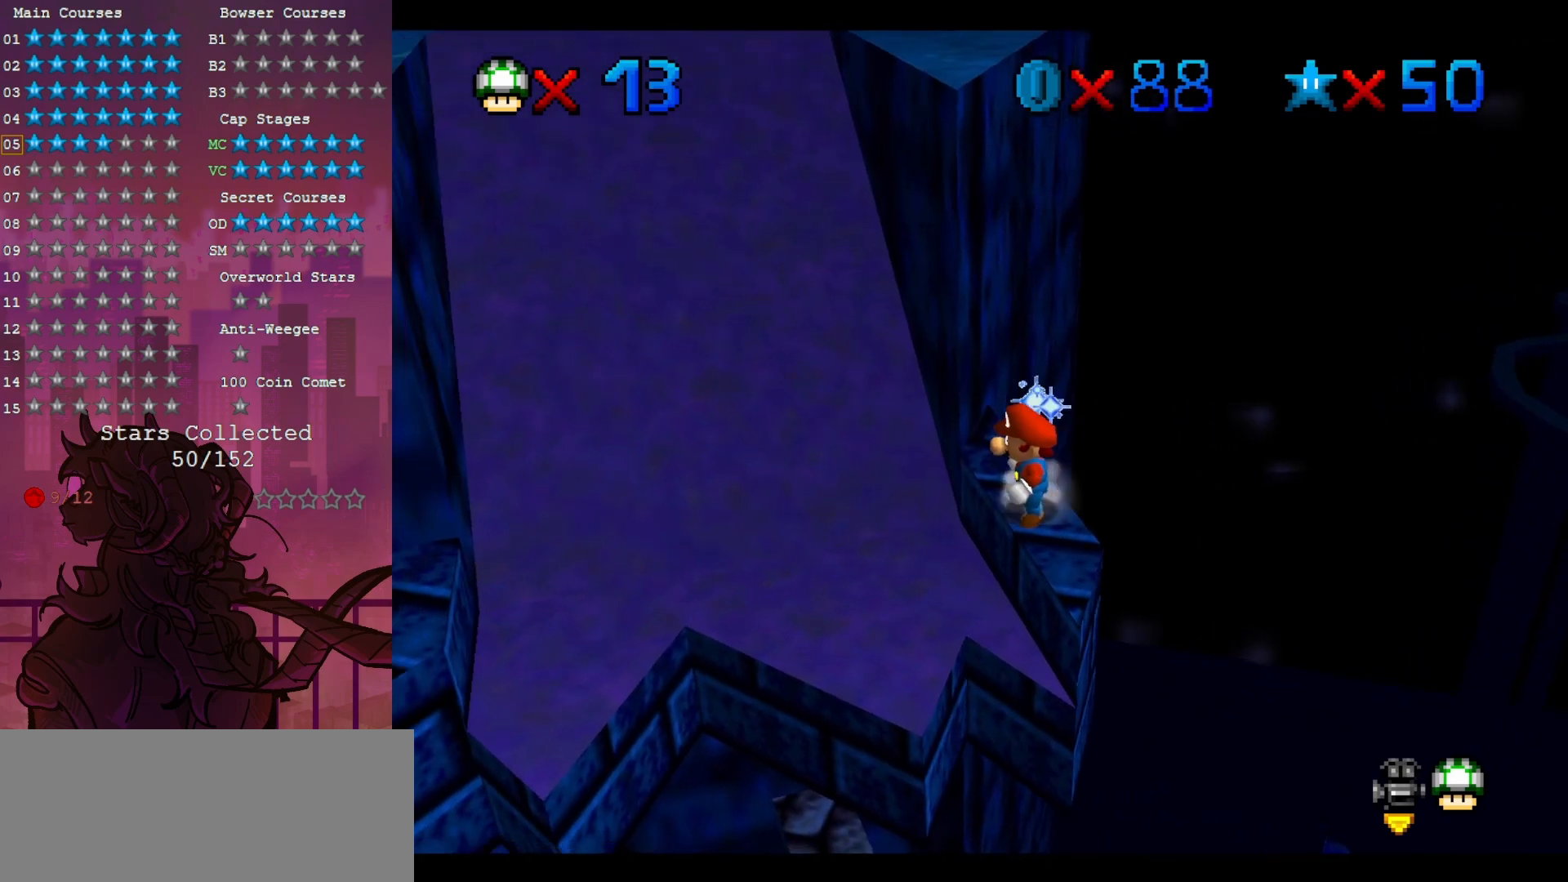
{"dt_ms": 500, "buttons": [], "left_stick": "center", "events": []}
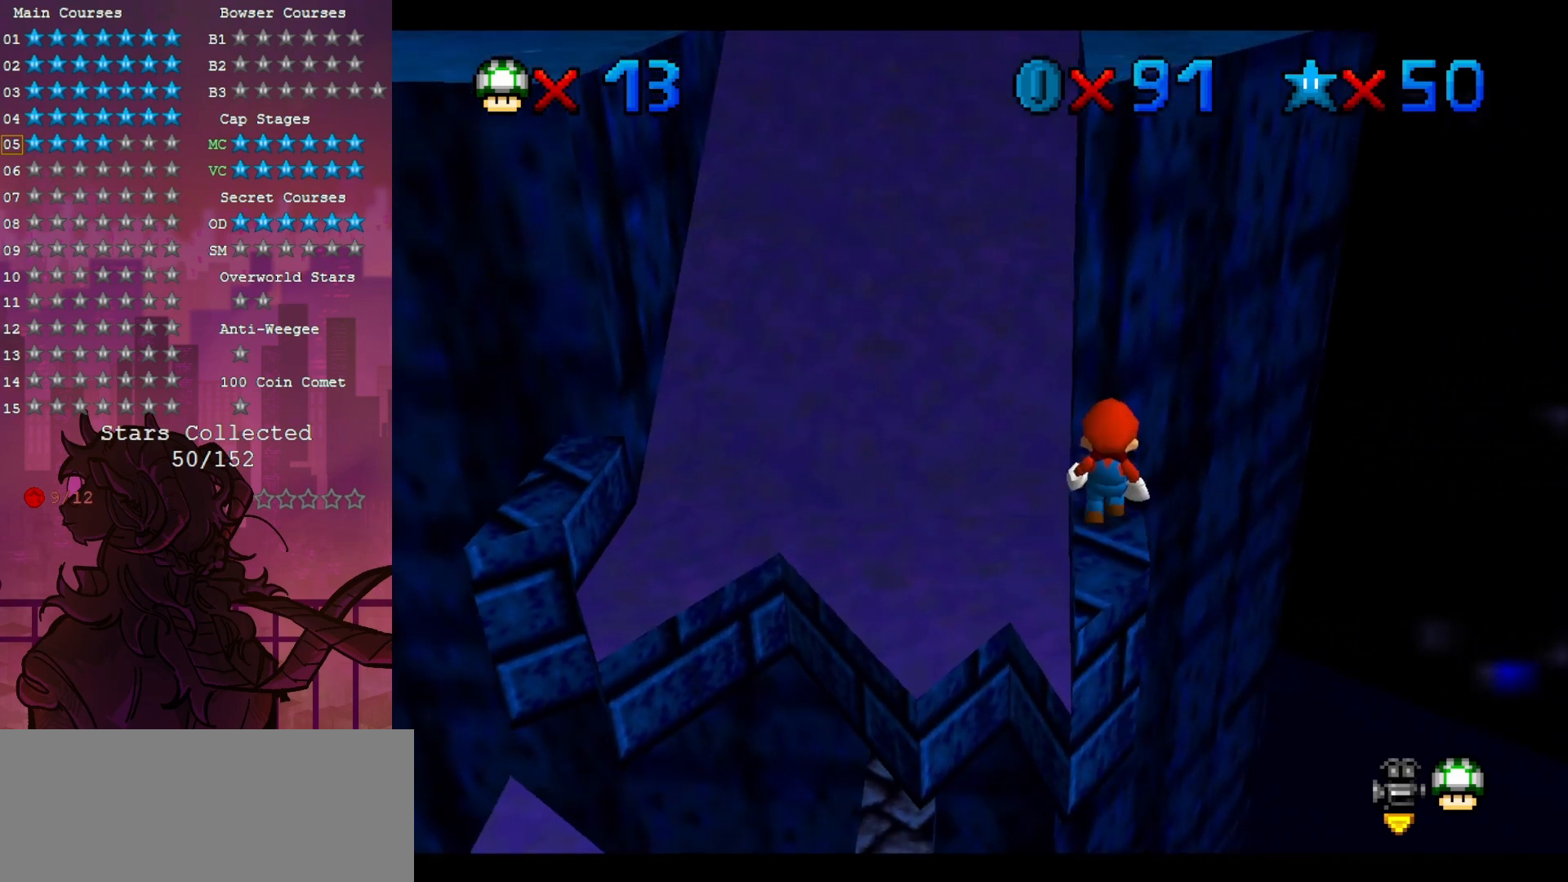
{"dt_ms": 1000, "buttons": [], "left_stick": "up-right", "events": [[500, "left_stick", "up"], [700, "left_stick", "up-right"]]}
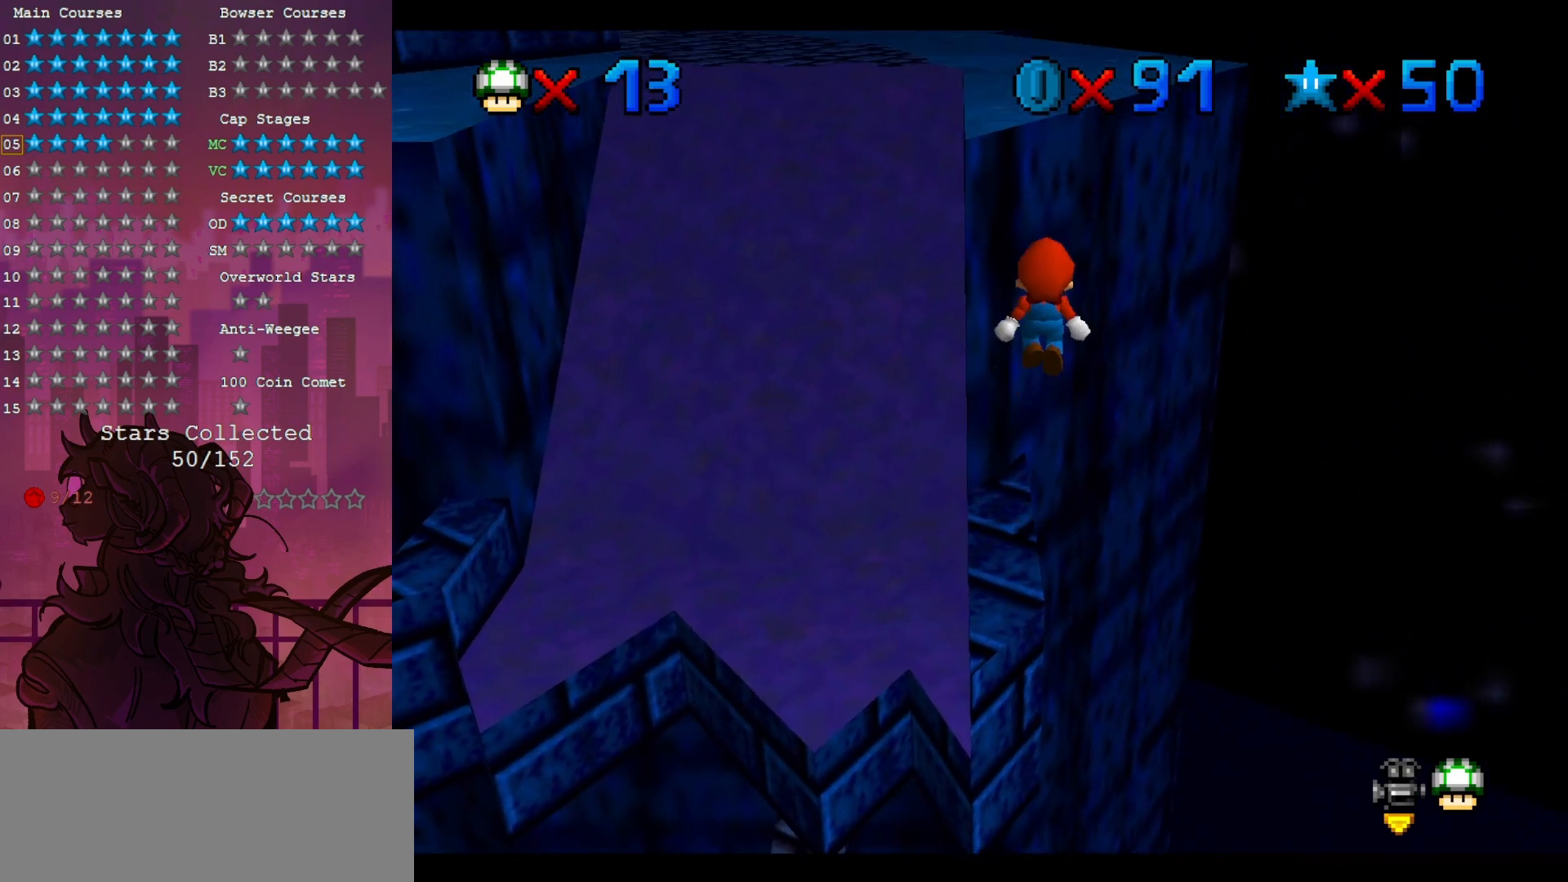
{"dt_ms": 500, "buttons": [], "left_stick": "center", "events": [[17, "left_stick", "up"], [433, "left_stick", "center"]]}
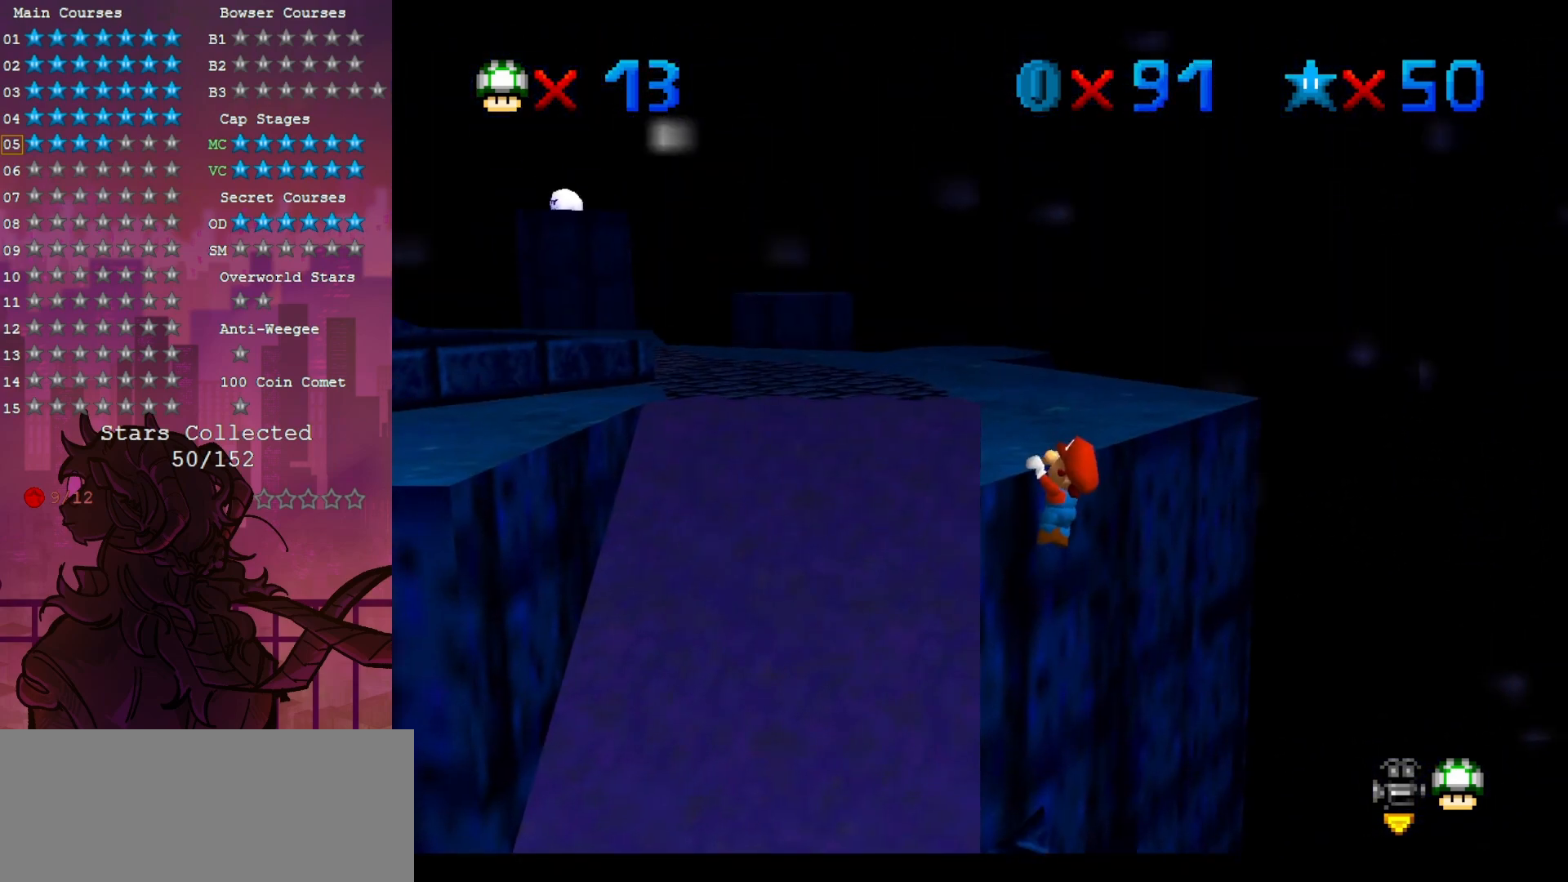
{"dt_ms": 500, "buttons": [], "left_stick": "up-right", "events": [[200, "left_stick", "up-right"]]}
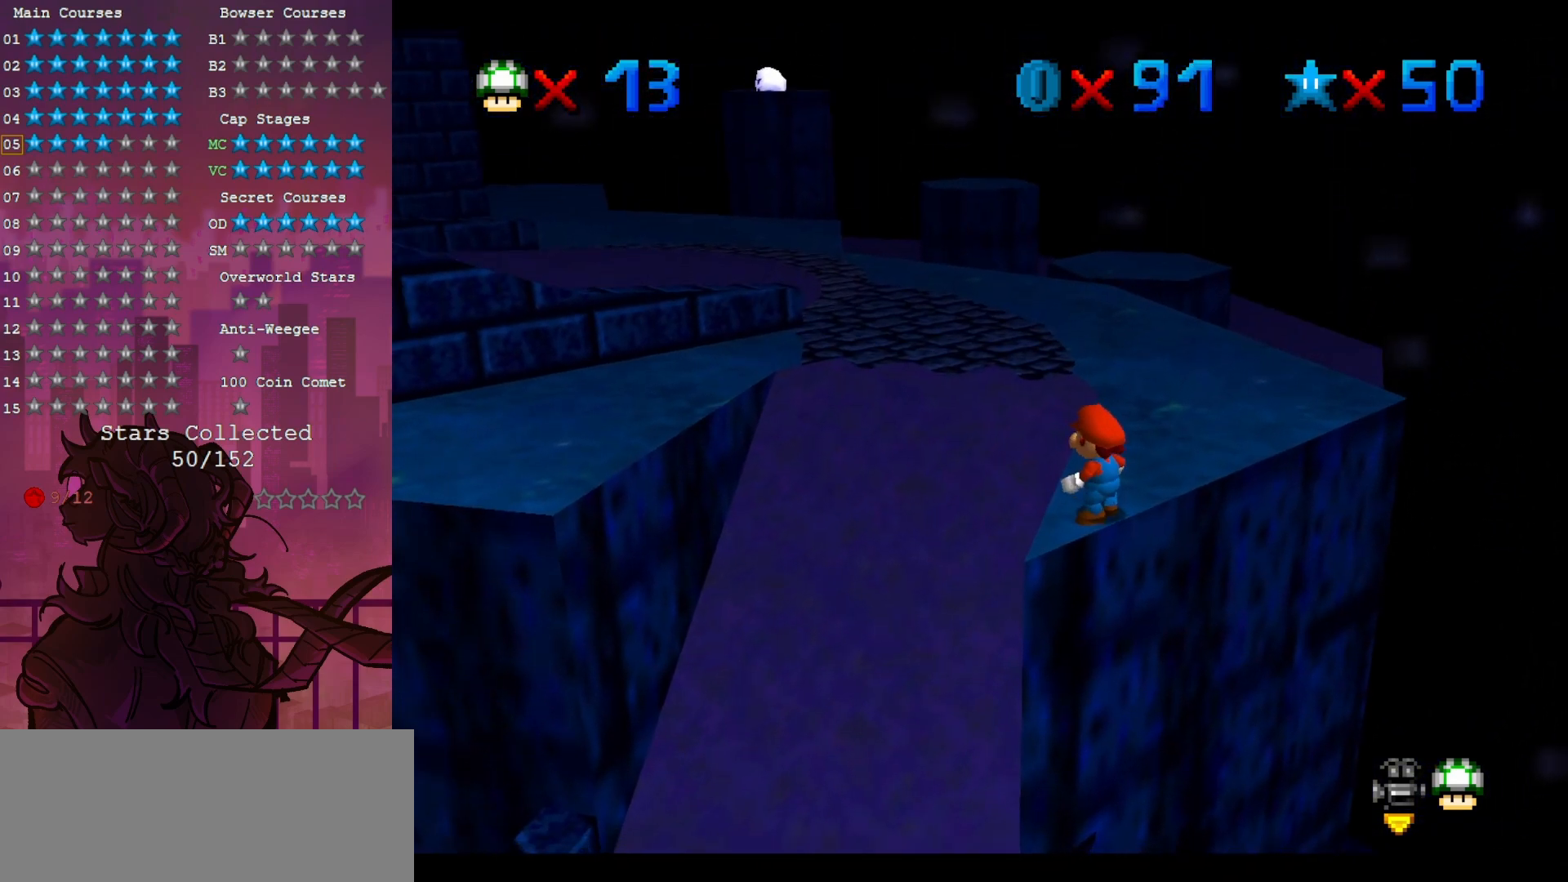
{"dt_ms": 500, "buttons": ["C_RIGHT"], "left_stick": "up-right", "events": [[250, "C_RIGHT", "down"], [367, "C_RIGHT", "up"], [483, "C_RIGHT", "down"]]}
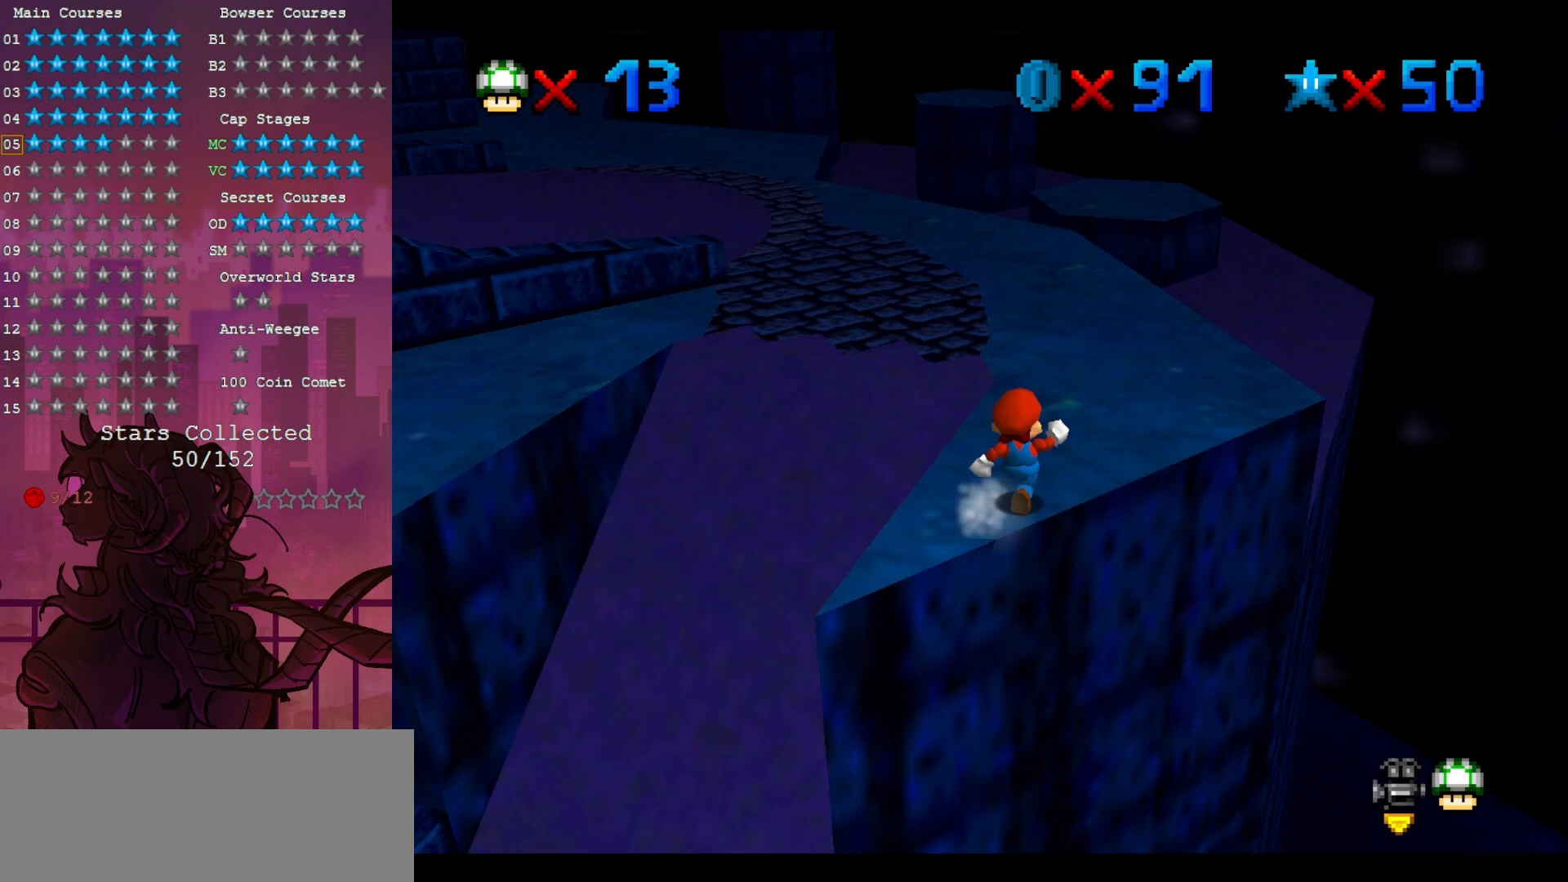
{"dt_ms": 500, "buttons": ["C_RIGHT"], "left_stick": "up-right", "events": [[100, "C_RIGHT", "up"], [233, "C_RIGHT", "down"], [367, "C_RIGHT", "up"], [467, "C_RIGHT", "down"]]}
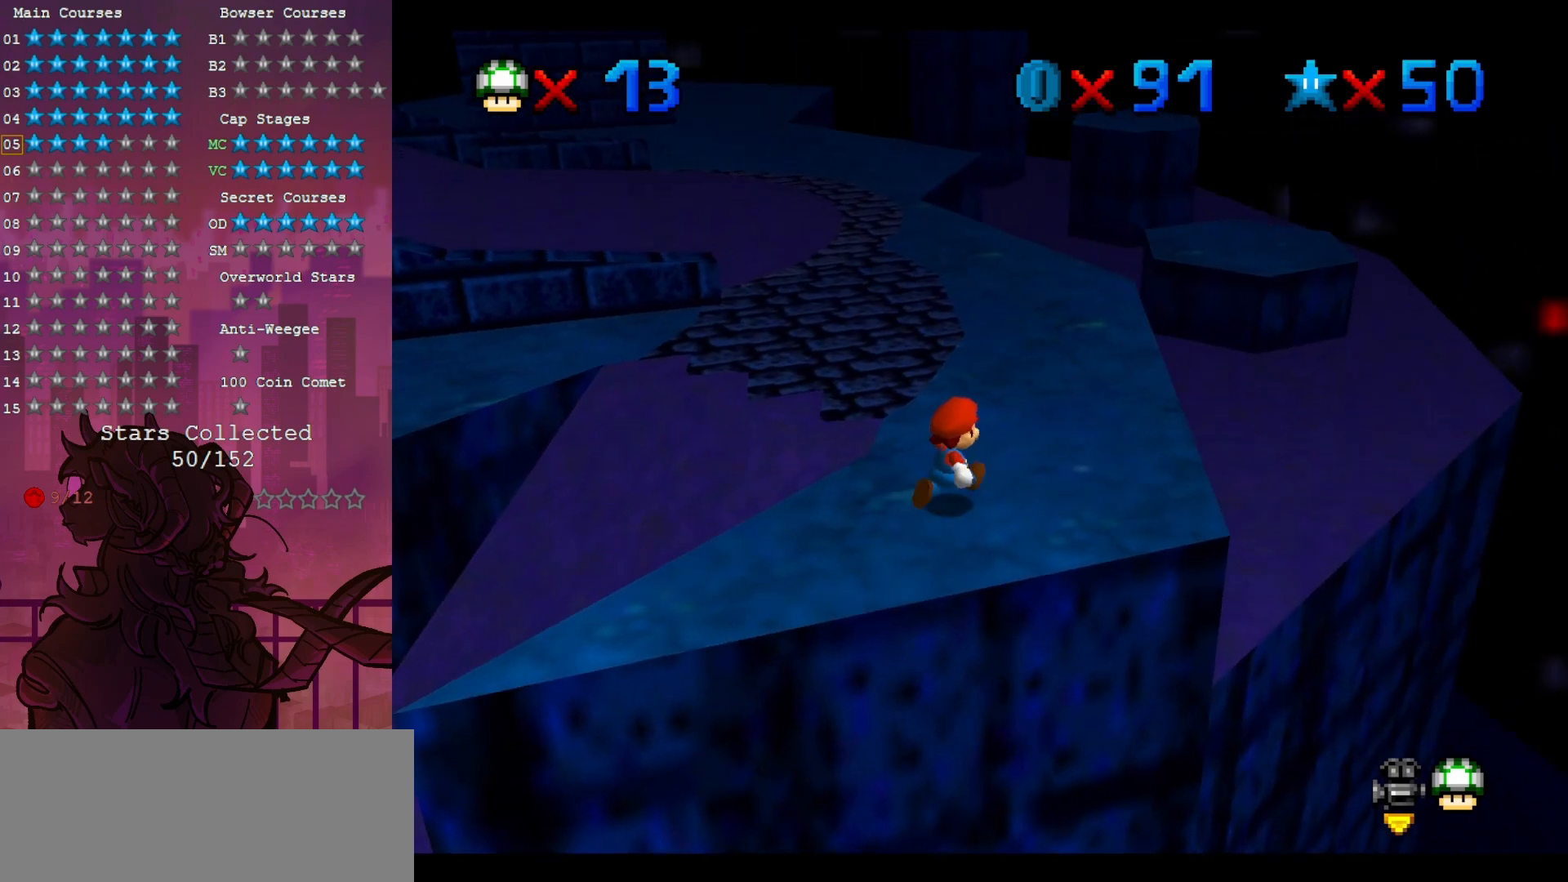
{"dt_ms": 500, "buttons": [], "left_stick": "up", "events": [[67, "C_RIGHT", "up"], [183, "C_RIGHT", "down"], [300, "C_RIGHT", "up"], [383, "left_stick", "up"]]}
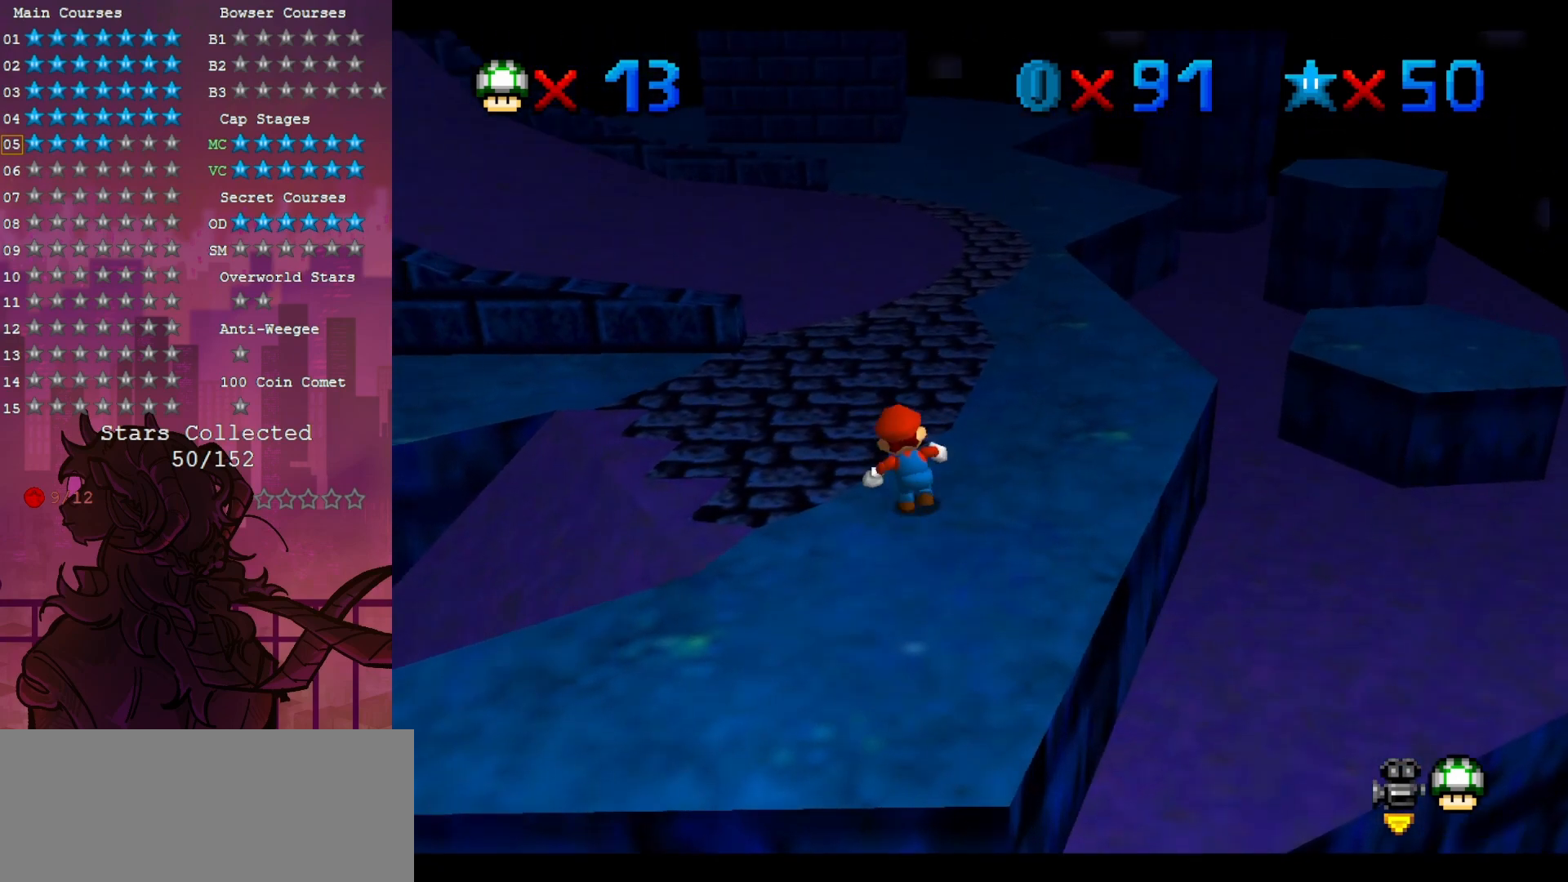
{"dt_ms": 500, "buttons": [], "left_stick": "up-left", "events": [[150, "left_stick", "up-left"]]}
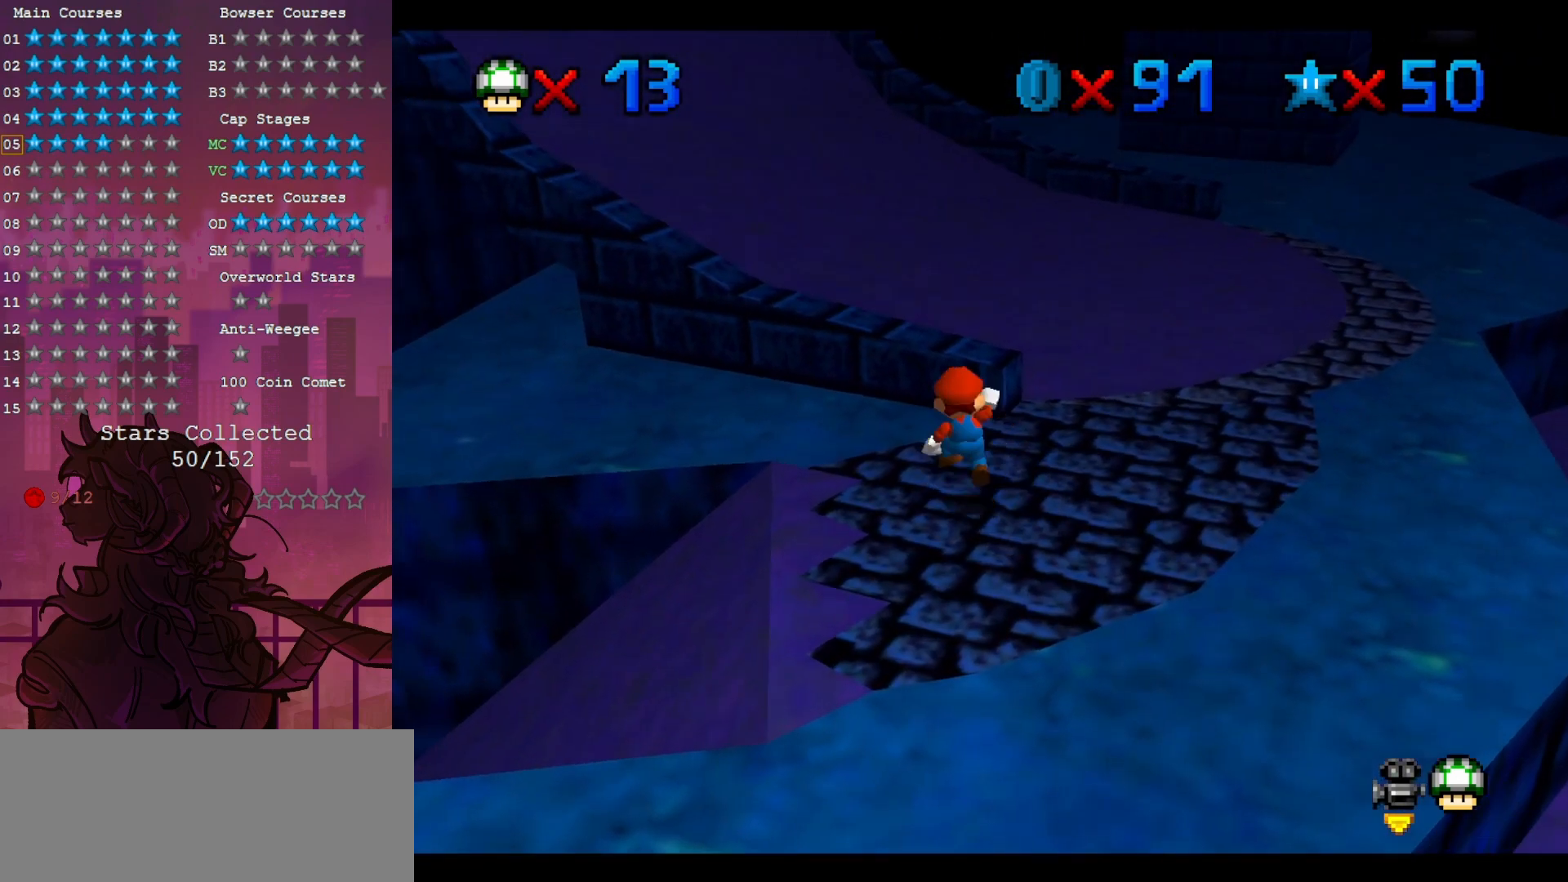
{"dt_ms": 500, "buttons": [], "left_stick": "center", "events": [[233, "left_stick", "up"], [467, "left_stick", "center"]]}